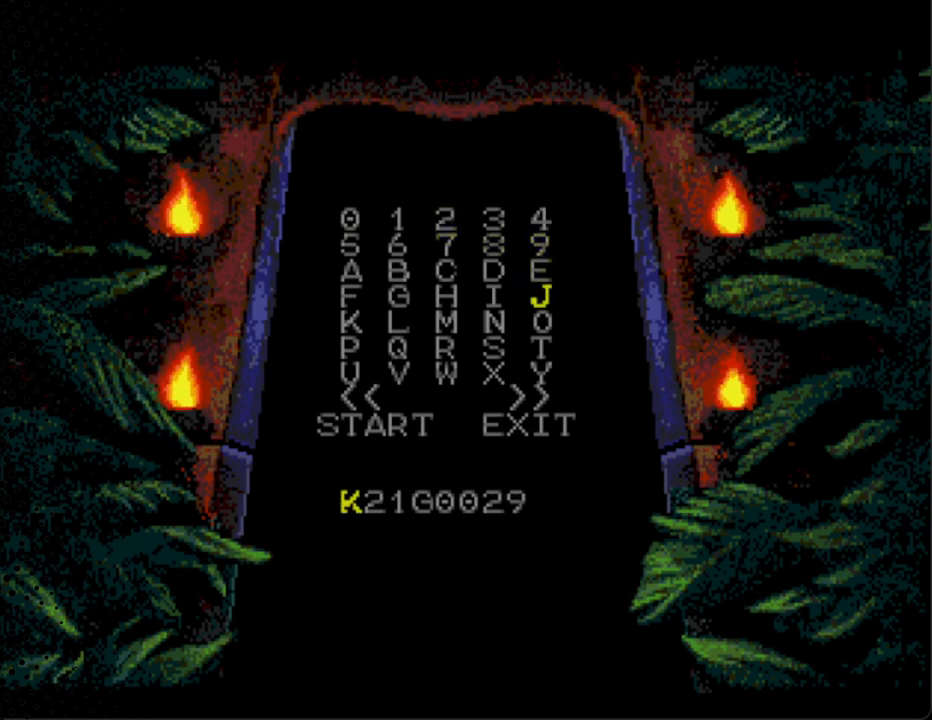
Gameplay with a controller; each line is a JSON object with the inputs held at the frame after it. "events" lists button and stick changes between this image and that frame as [ms after this image, input, new state], when the widget could be followed in between. Not read: L3 R3.
{"buttons": [], "events": [[100, "DPAD_DOWN", "down"], [233, "DPAD_DOWN", "up"], [367, "DPAD_DOWN", "down"], [500, "DPAD_DOWN", "up"]]}
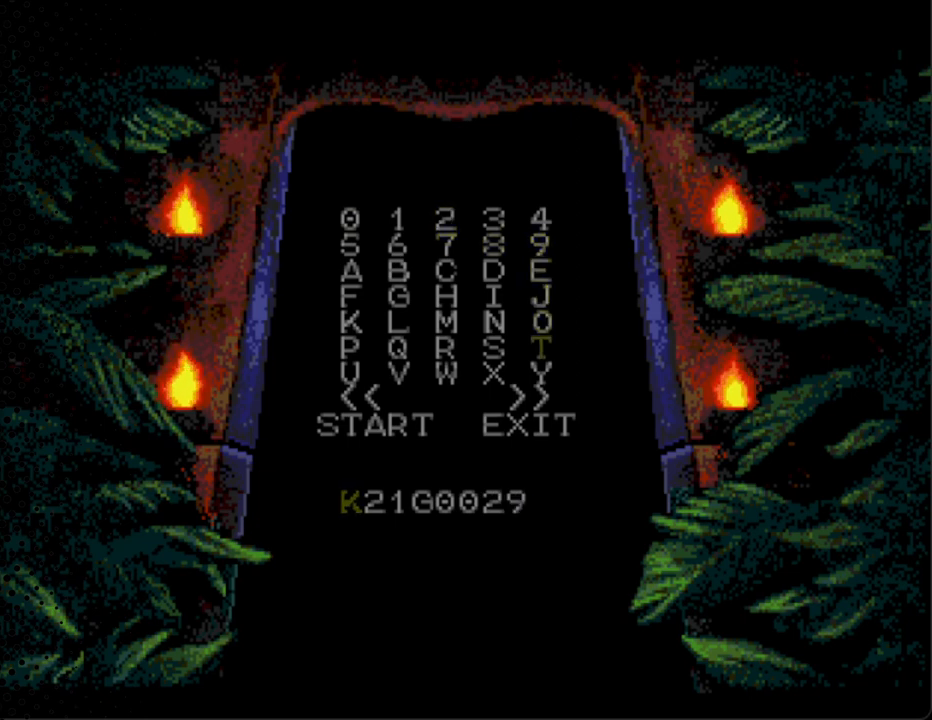
{"buttons": [], "events": [[100, "DPAD_DOWN", "down"], [200, "DPAD_DOWN", "up"], [367, "DPAD_DOWN", "down"], [500, "DPAD_DOWN", "up"]]}
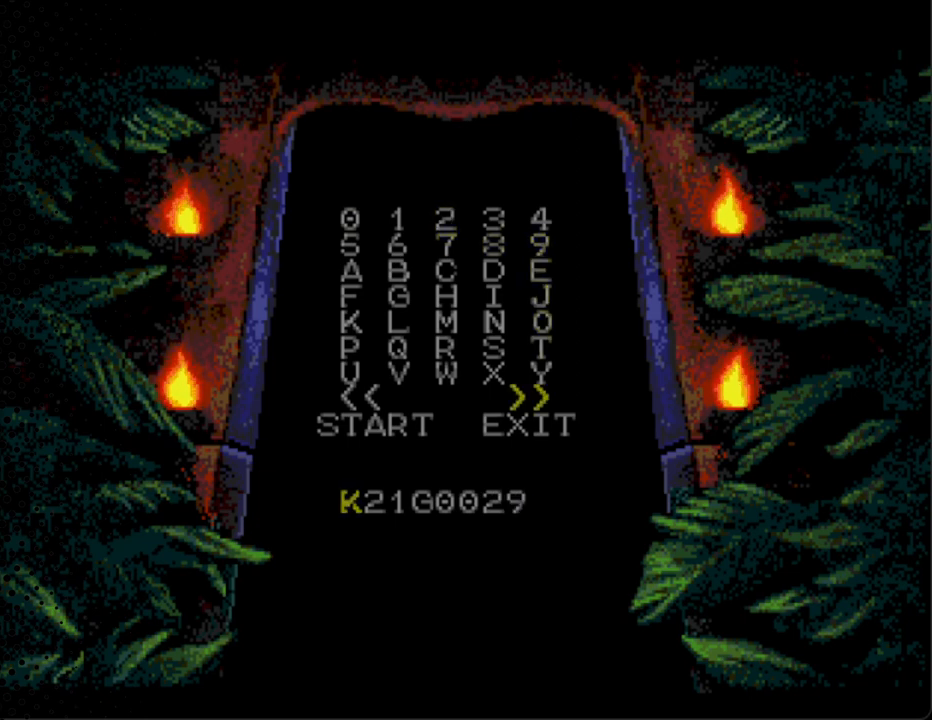
{"buttons": [], "events": [[100, "DPAD_DOWN", "down"], [133, "DPAD_LEFT", "down"], [167, "DPAD_DOWN", "up"], [167, "DPAD_LEFT", "up"], [433, "DPAD_LEFT", "down"], [500, "DPAD_LEFT", "up"]]}
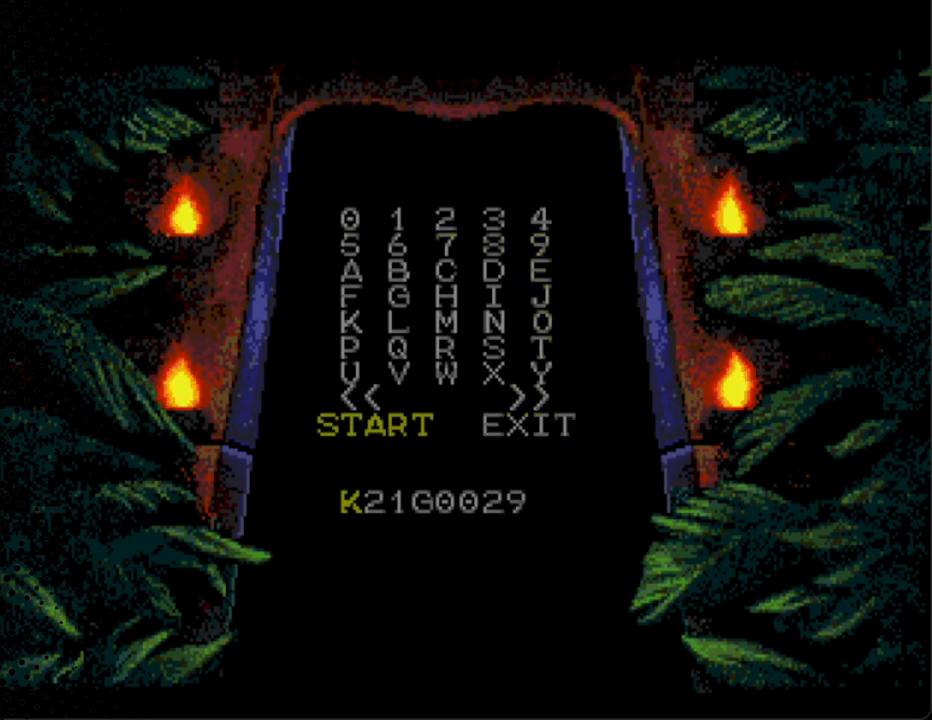
{"buttons": [], "events": []}
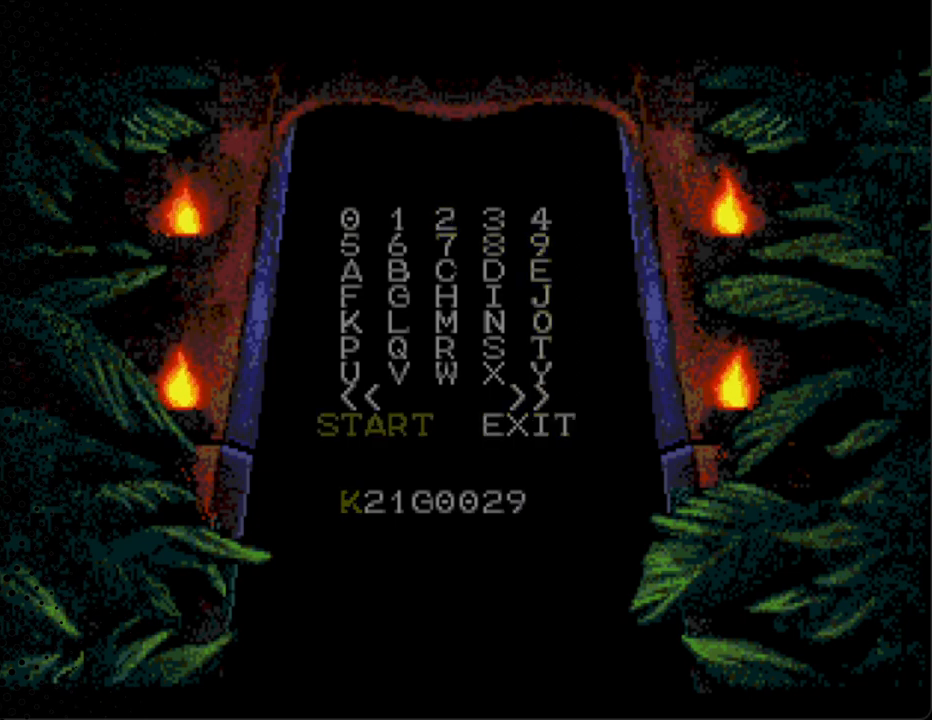
{"buttons": [], "events": []}
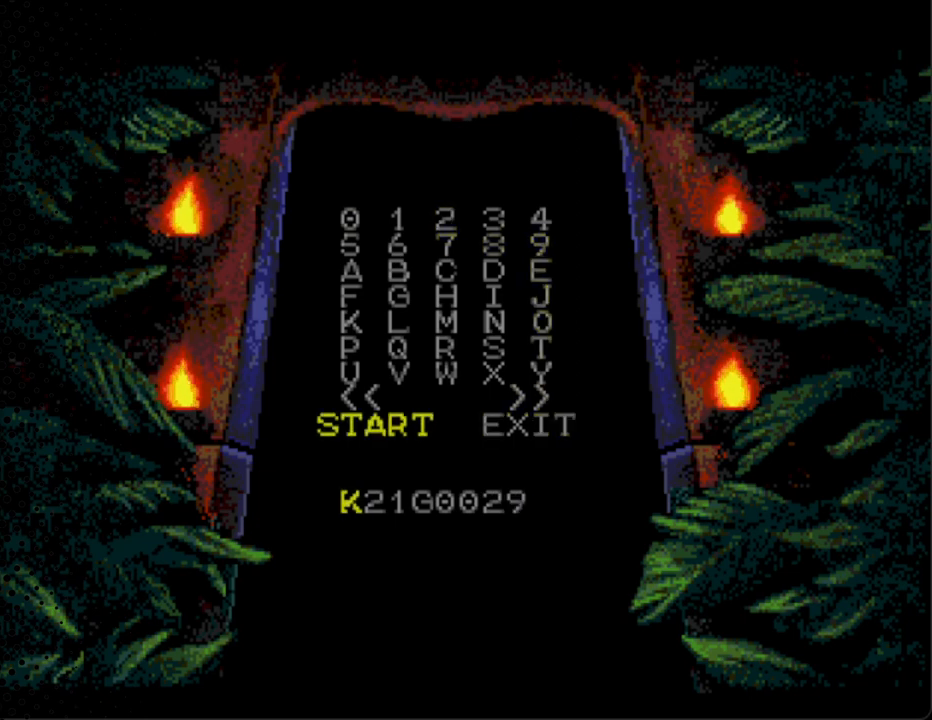
{"buttons": ["START"], "events": [[433, "START", "down"]]}
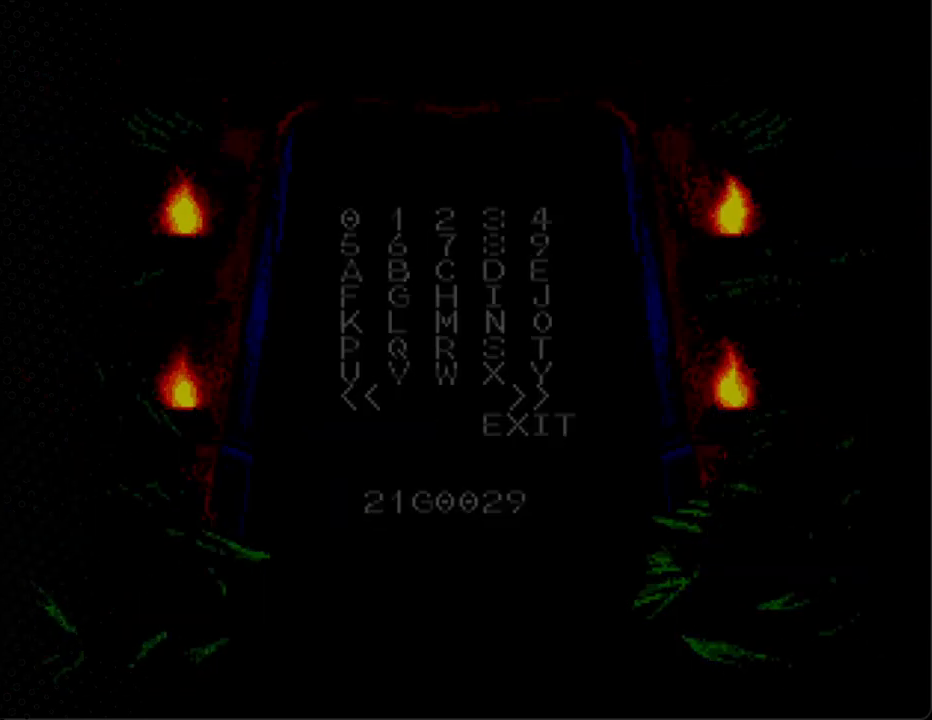
{"buttons": [], "events": [[133, "START", "up"]]}
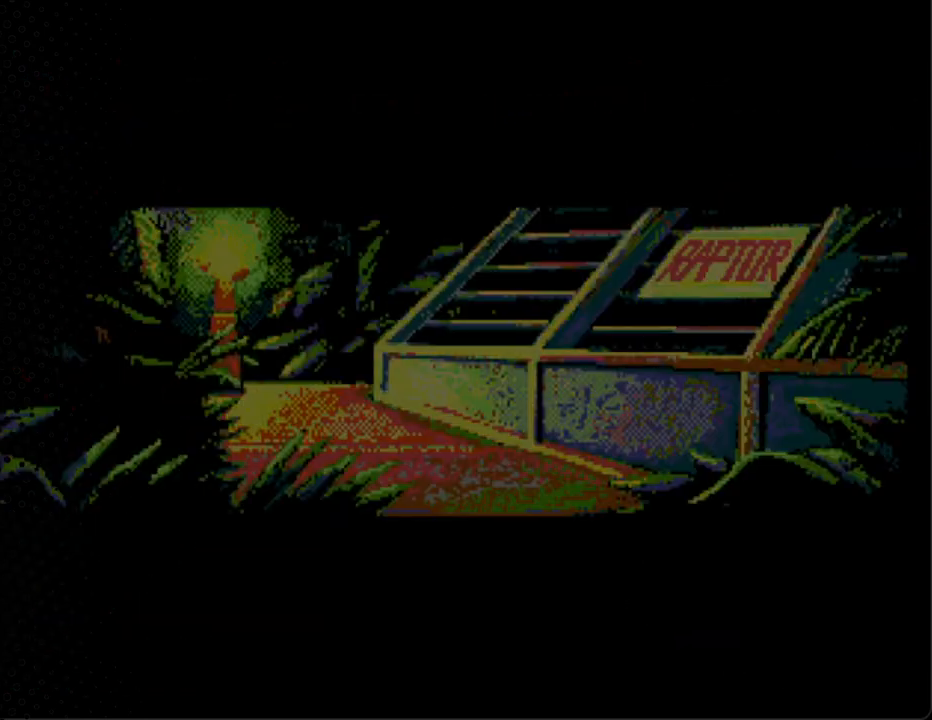
{"buttons": [], "events": []}
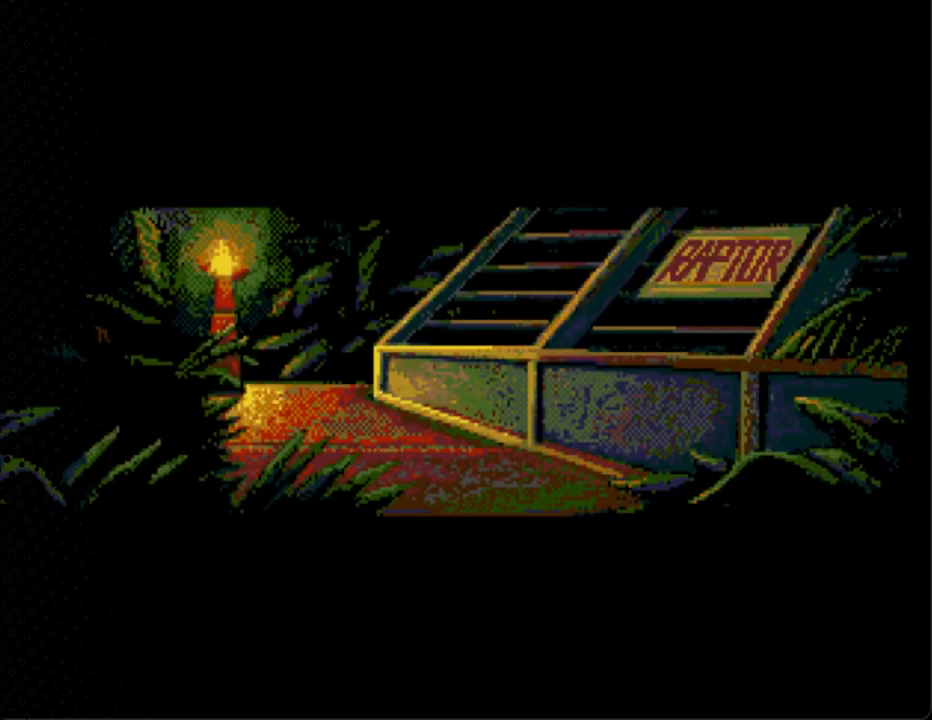
{"buttons": ["START"], "events": [[300, "START", "down"]]}
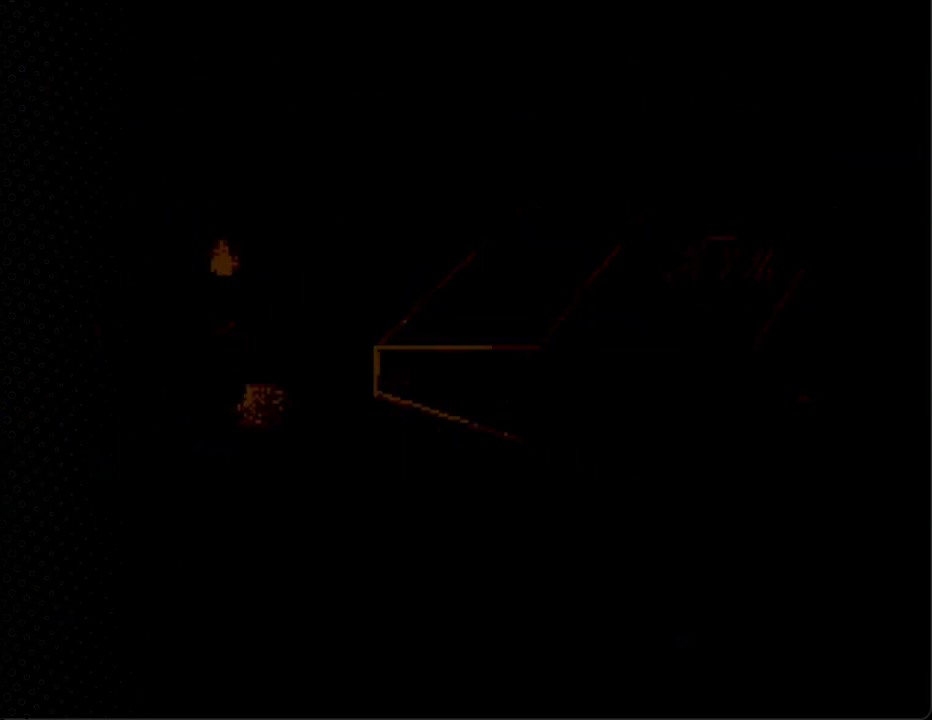
{"buttons": [], "events": [[133, "START", "up"]]}
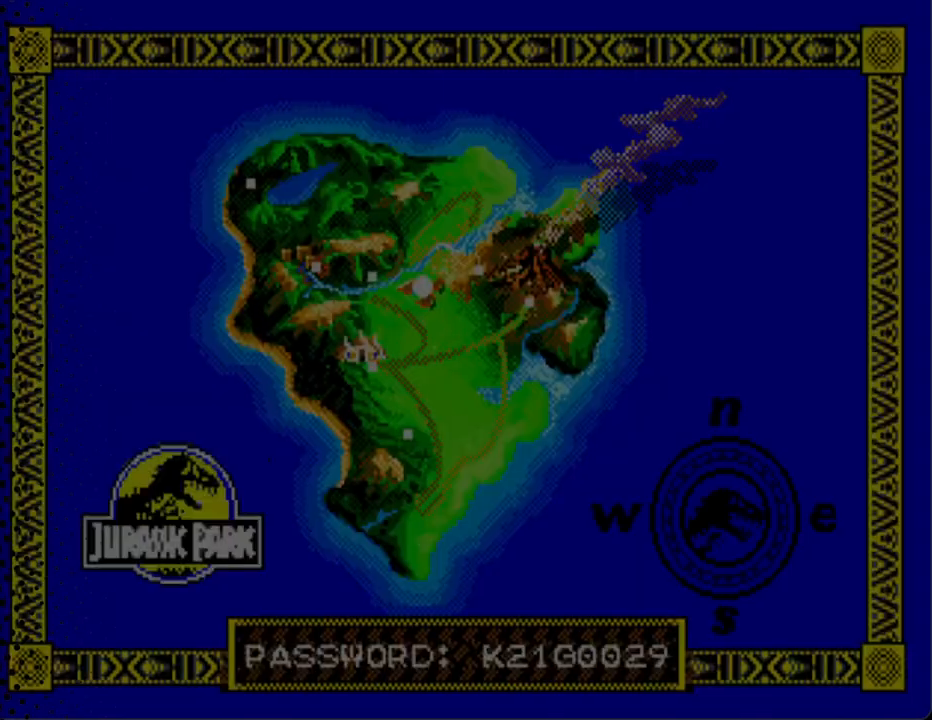
{"buttons": [], "events": []}
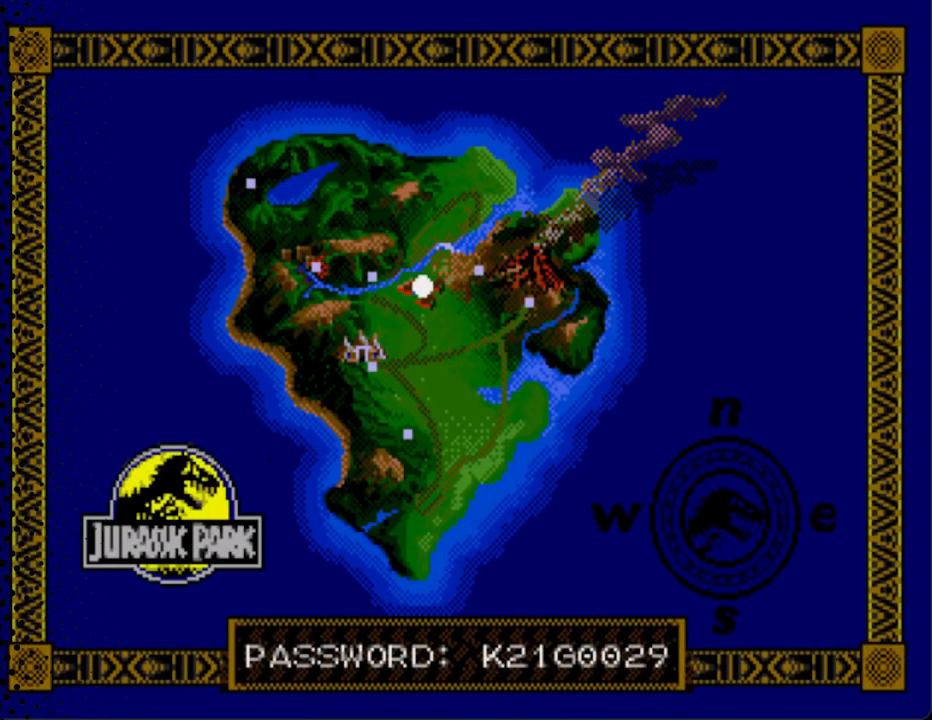
{"buttons": [], "events": []}
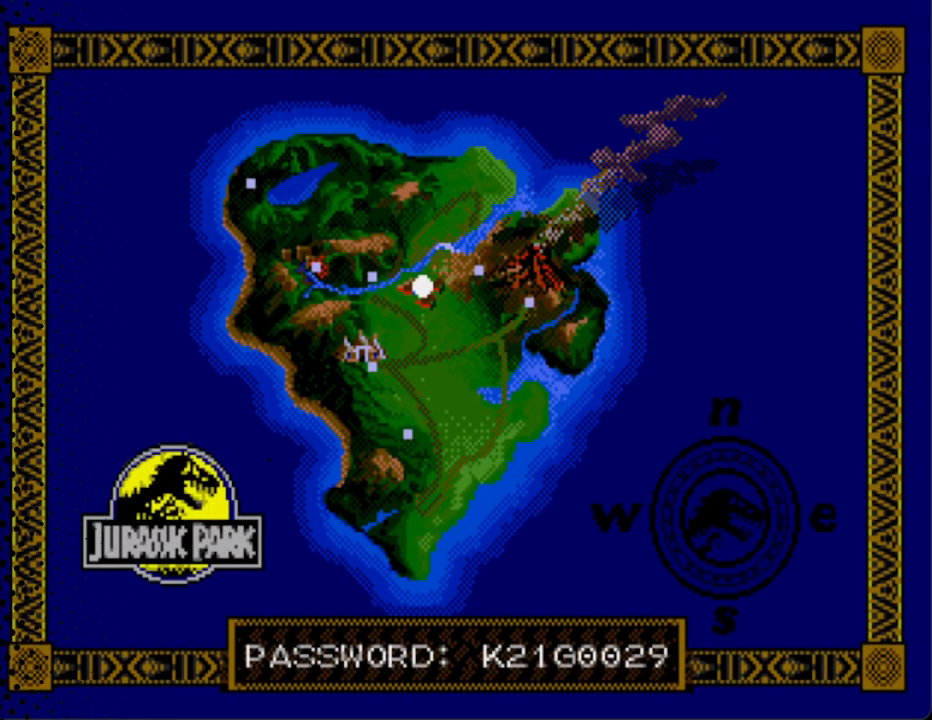
{"buttons": [], "events": []}
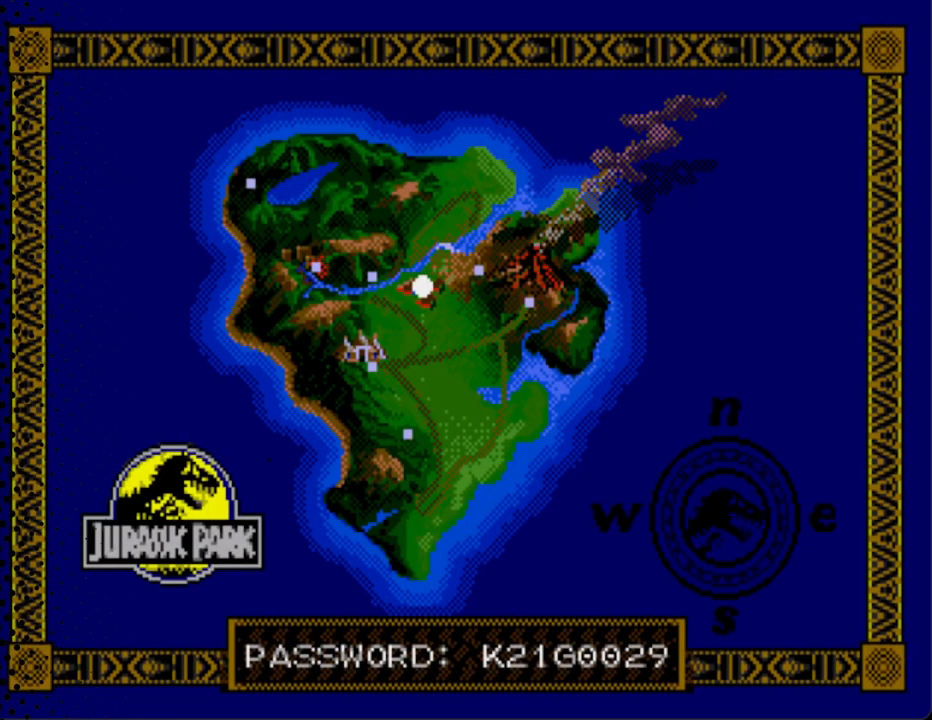
{"buttons": [], "events": []}
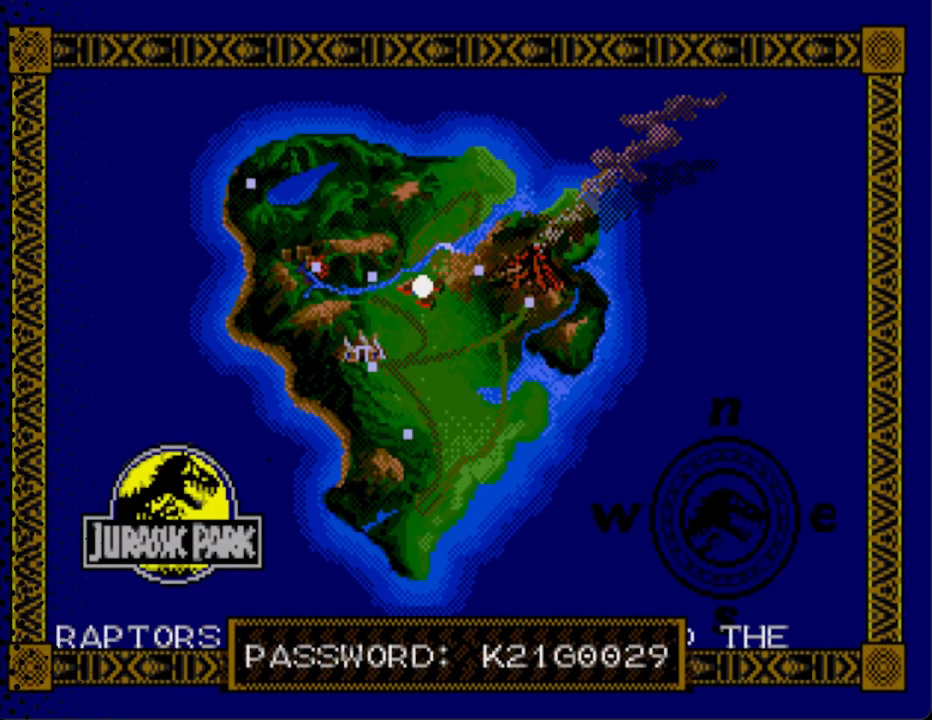
{"buttons": [], "events": []}
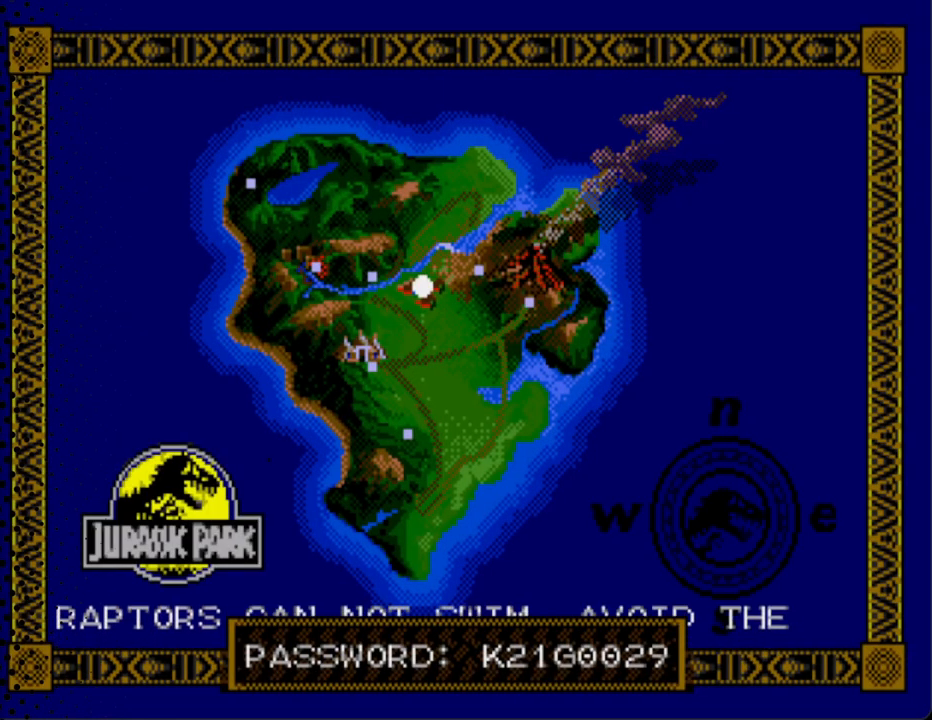
{"buttons": [], "events": []}
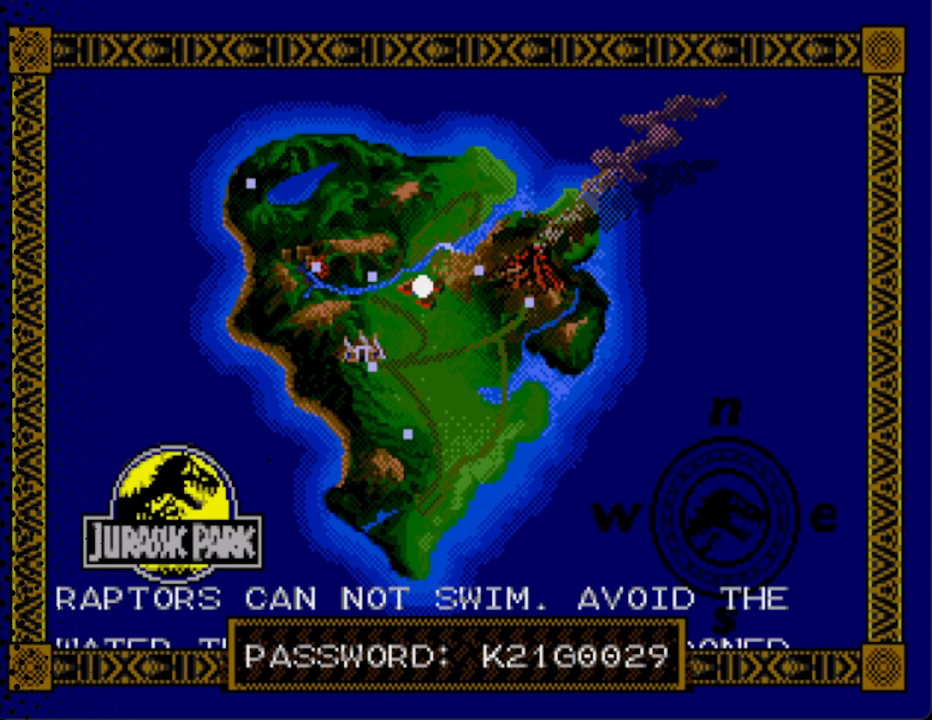
{"buttons": ["START"], "events": [[333, "START", "down"]]}
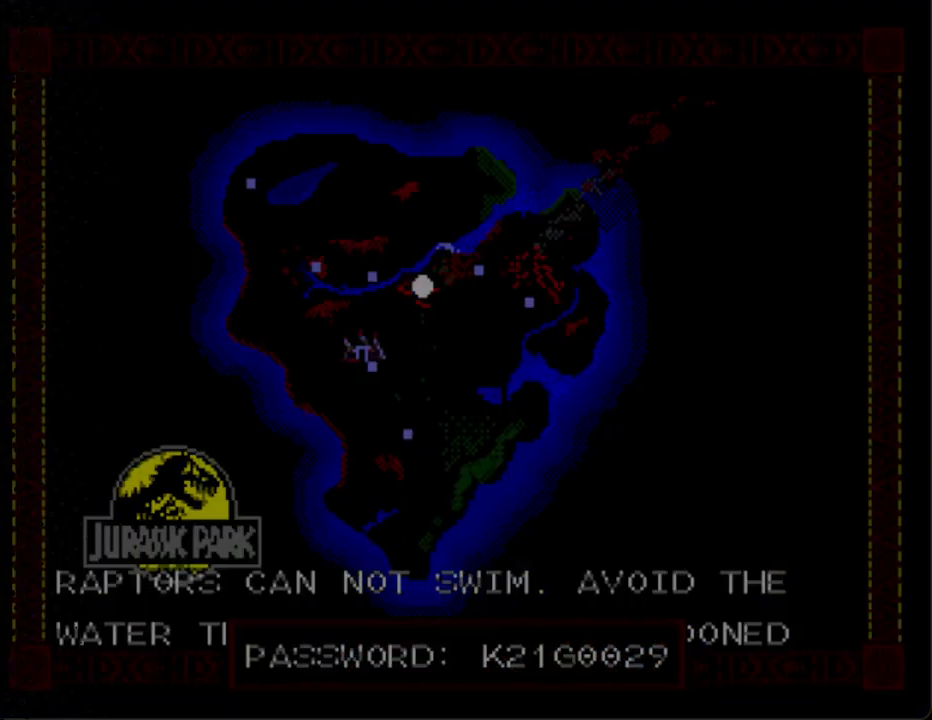
{"buttons": [], "events": [[133, "START", "up"]]}
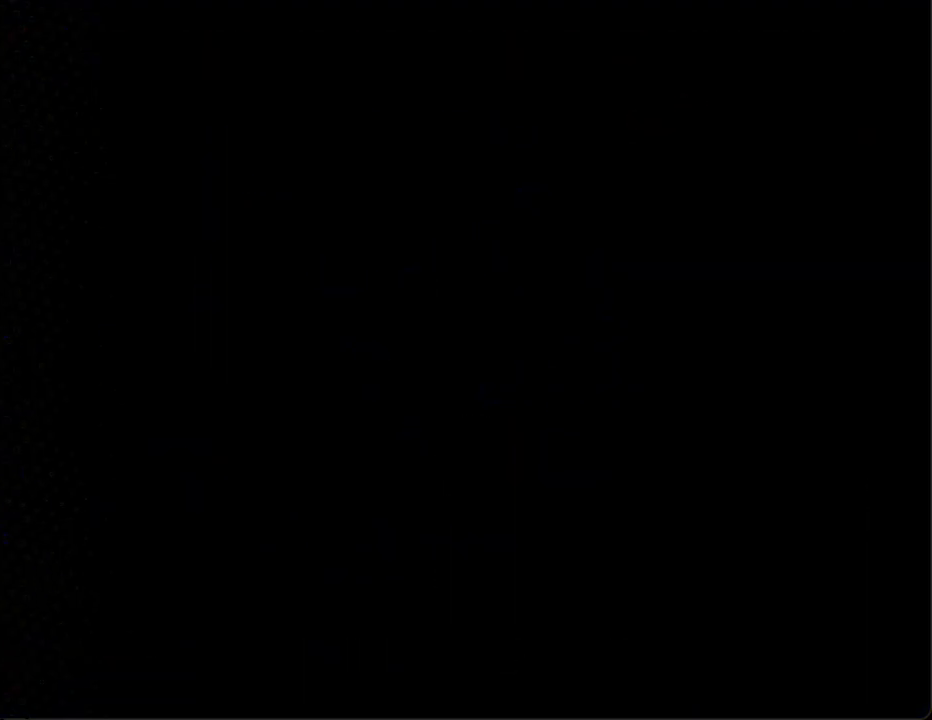
{"buttons": [], "events": []}
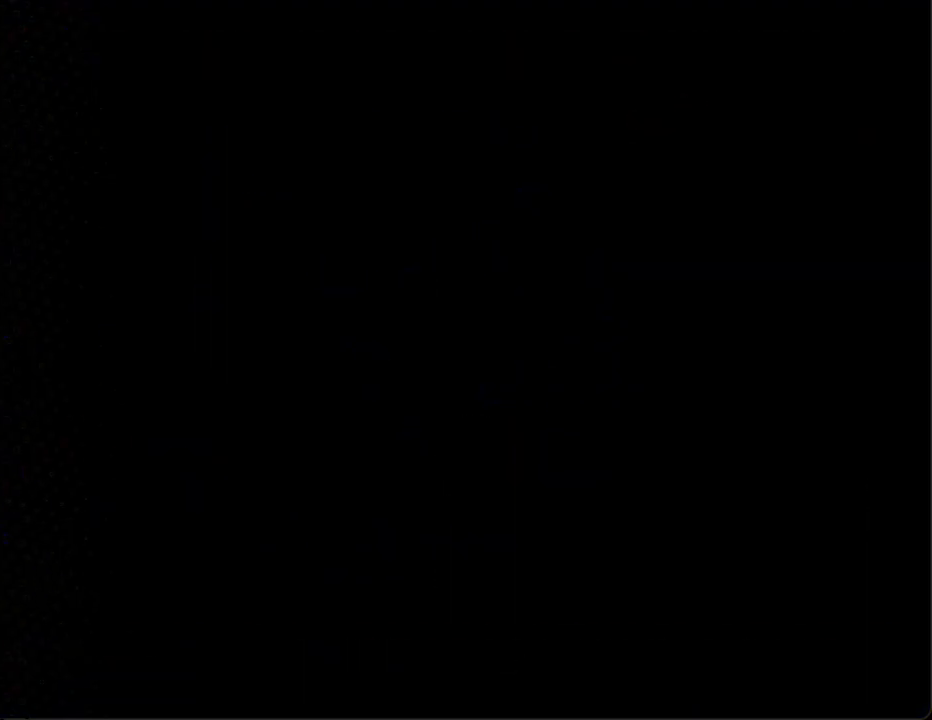
{"buttons": [], "events": []}
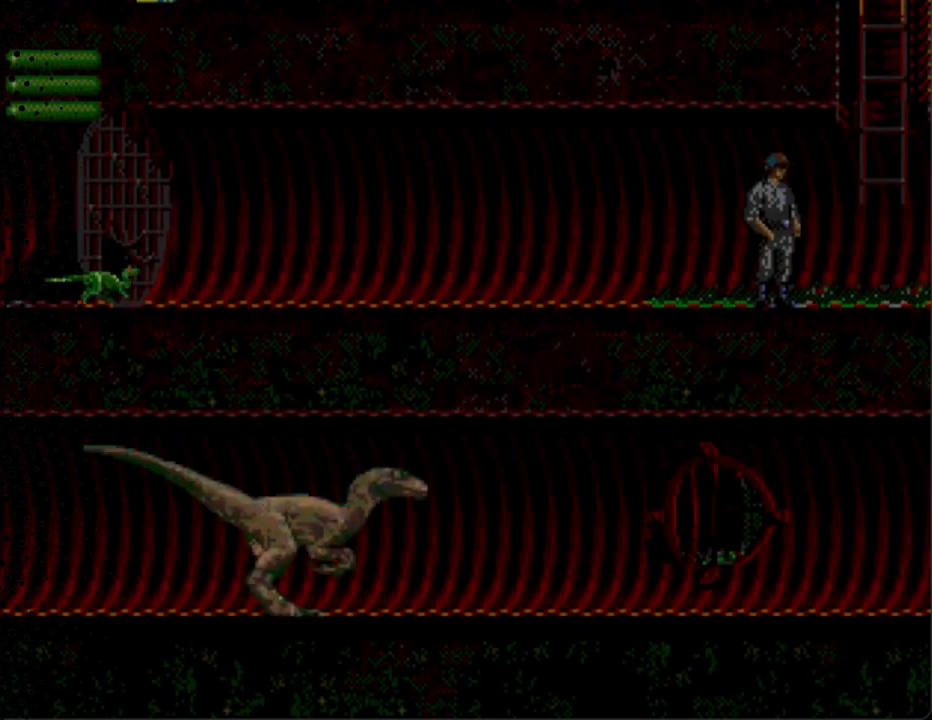
{"buttons": [], "events": []}
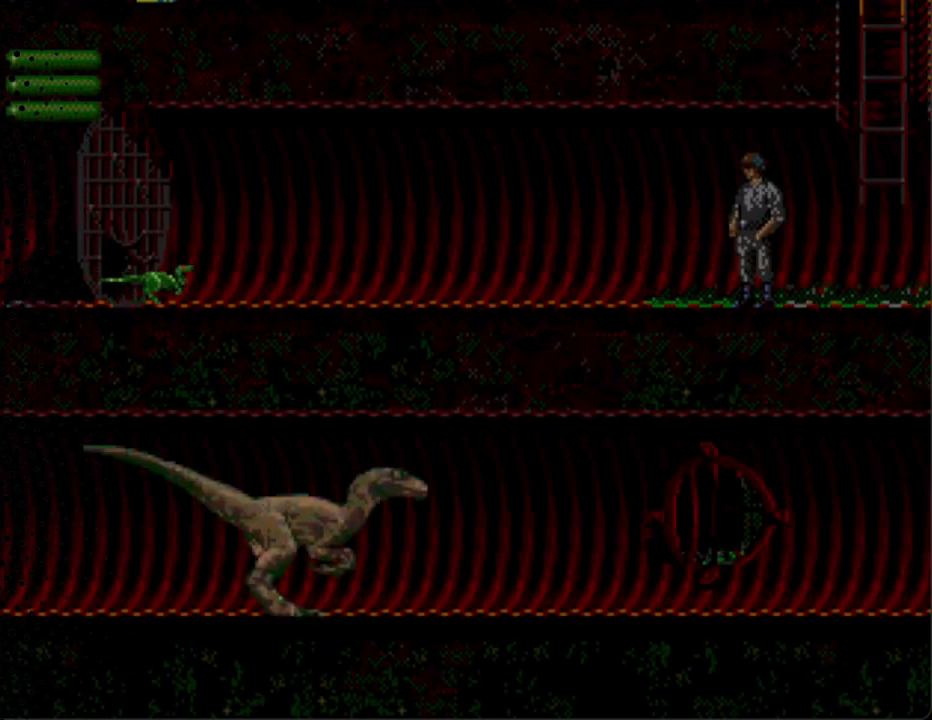
{"buttons": [], "events": []}
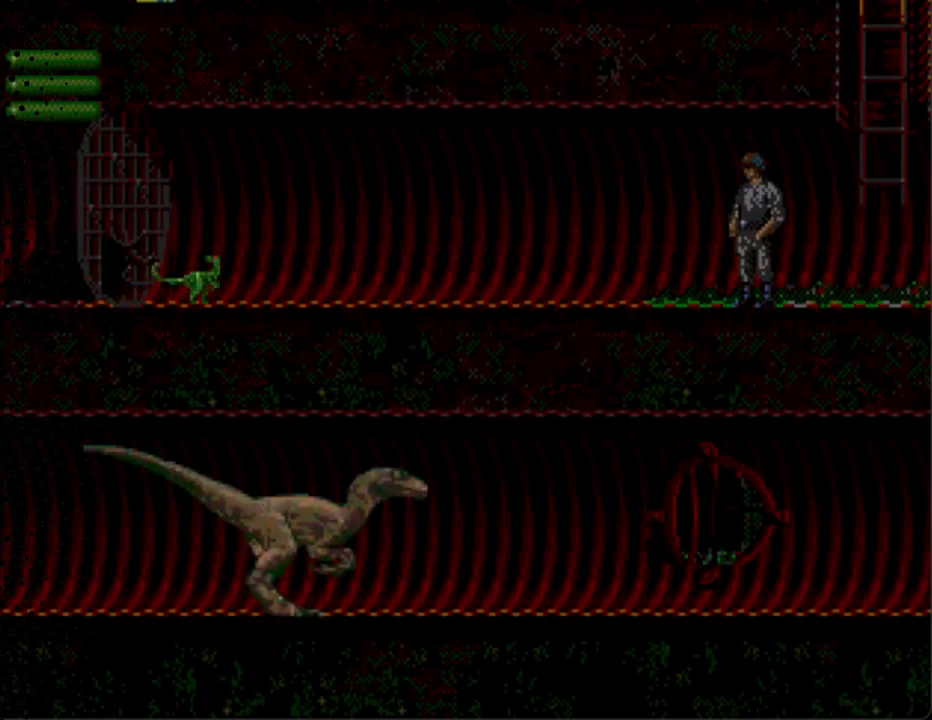
{"buttons": [], "events": []}
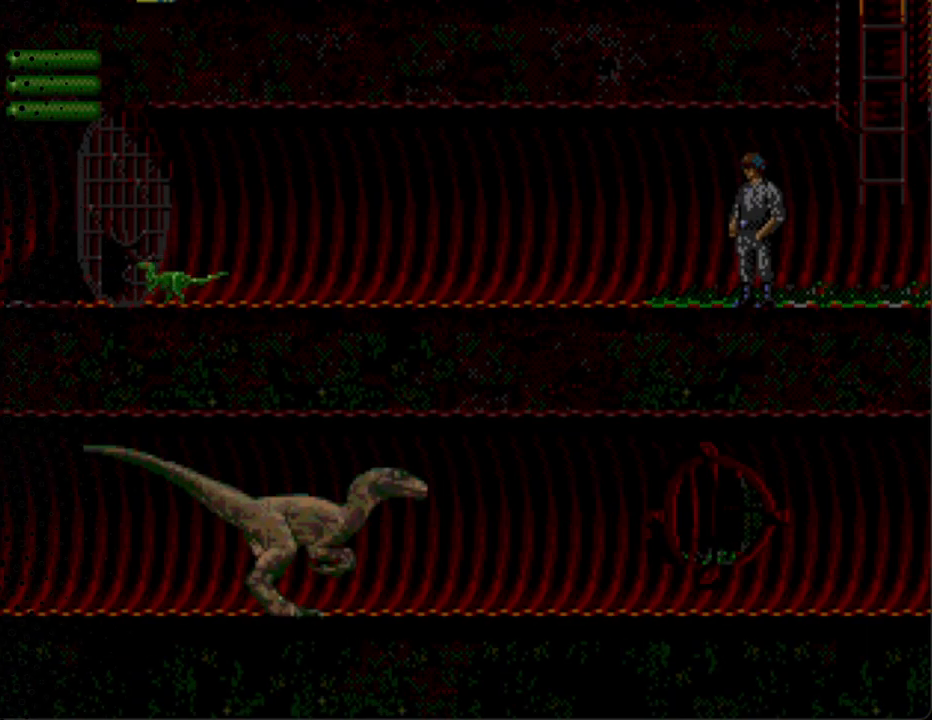
{"buttons": [], "events": []}